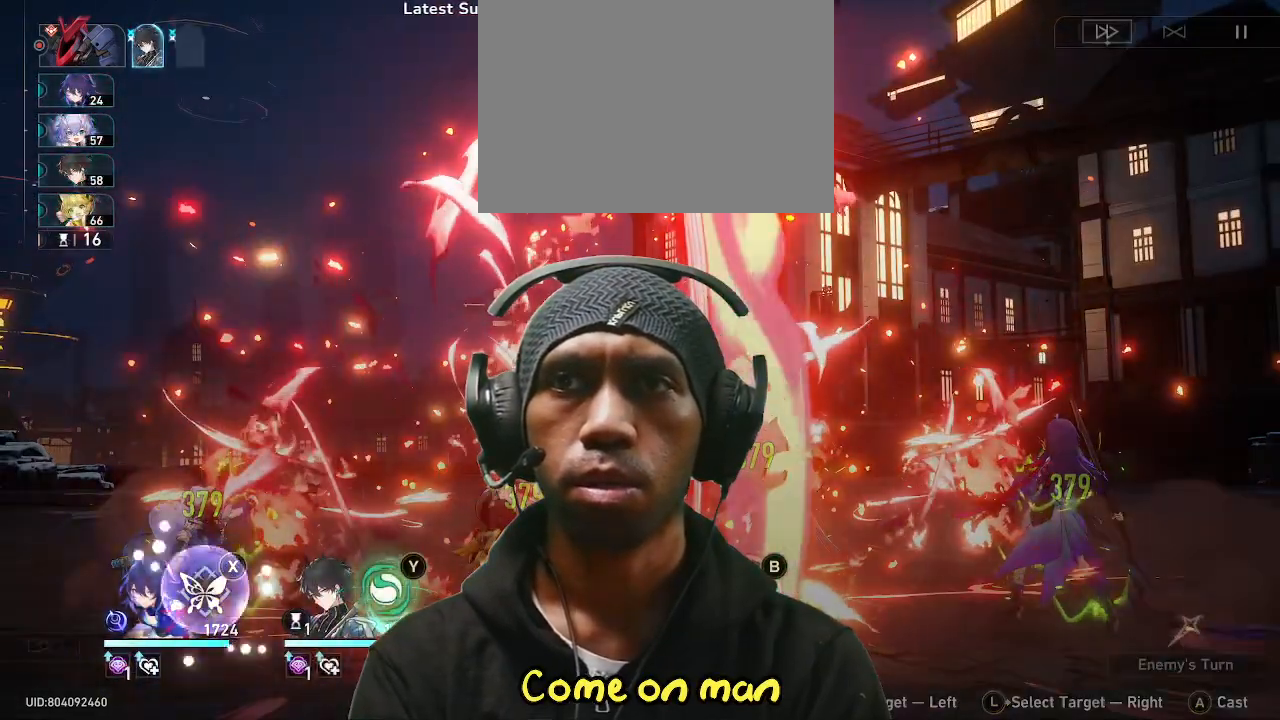
Gameplay with a controller (PlayStation layout); each line is a JSON object with the inputs held at the frame after it. "events" lists button and stick changes between this image and that frame as [ms after this image, input, new state], when the widget could be followed in between. Not read: HOME L3 R2 R3 TOUCHPAD.
{"buttons": [], "left_stick": "center", "right_stick": "center", "events": [[117, "L2", "down"], [283, "L2", "up"]]}
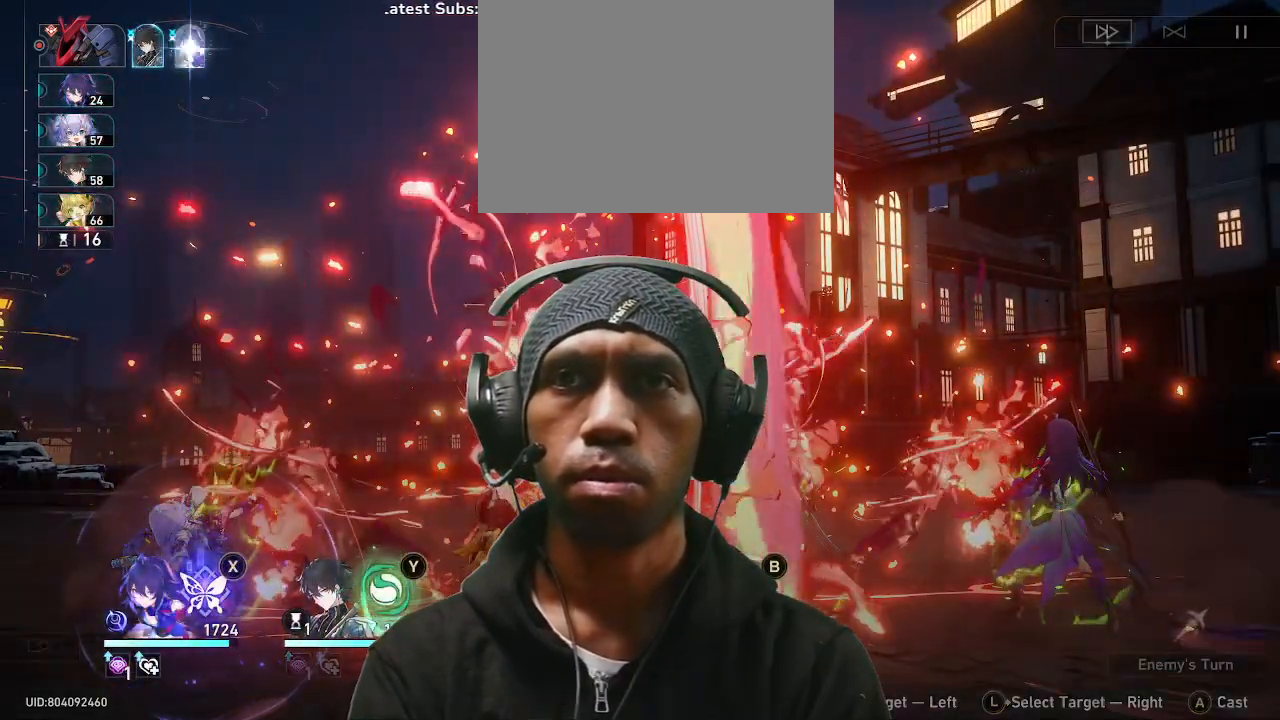
{"buttons": [], "left_stick": "center", "right_stick": "center"}
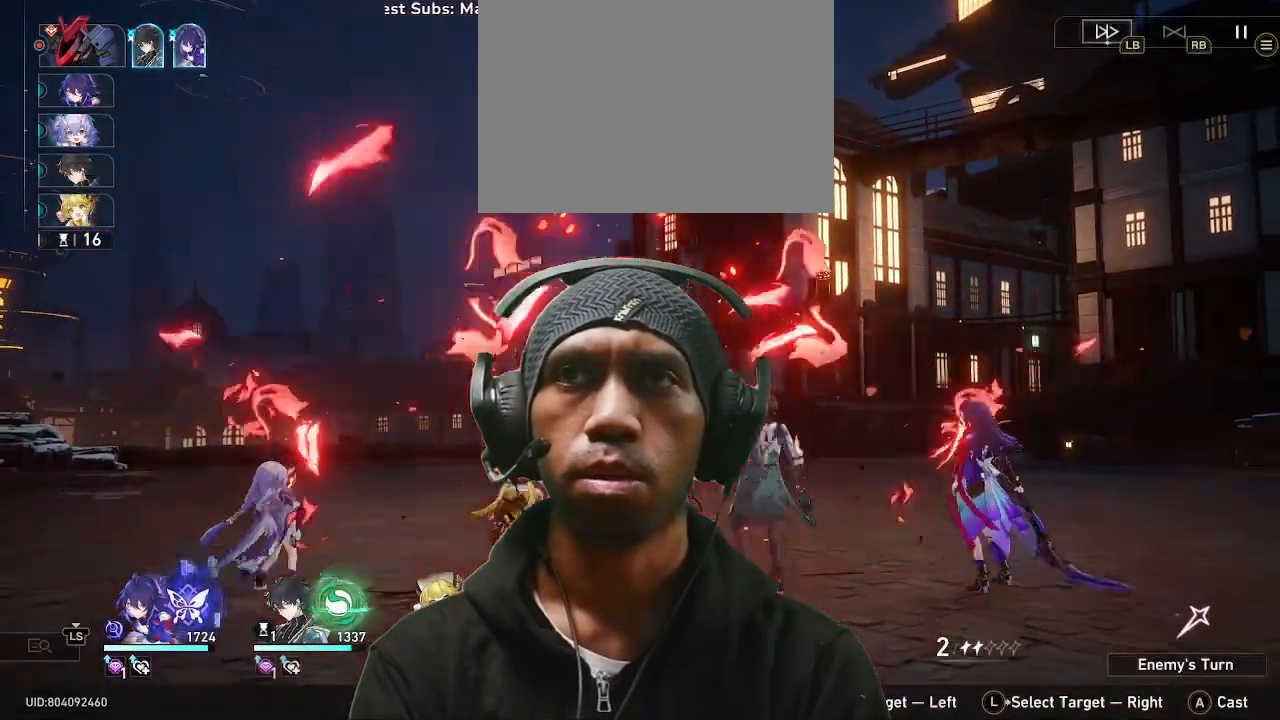
{"buttons": [], "left_stick": "center", "right_stick": "center", "events": []}
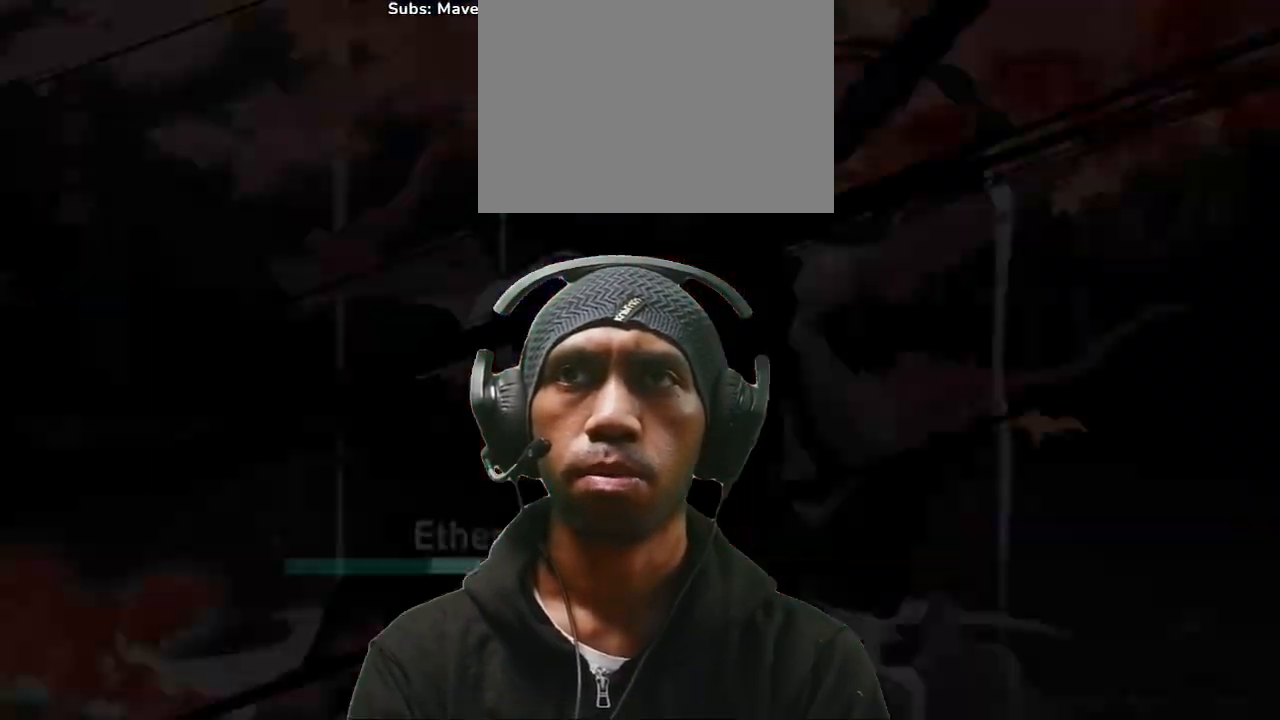
{"buttons": [], "left_stick": "center", "right_stick": "center", "events": []}
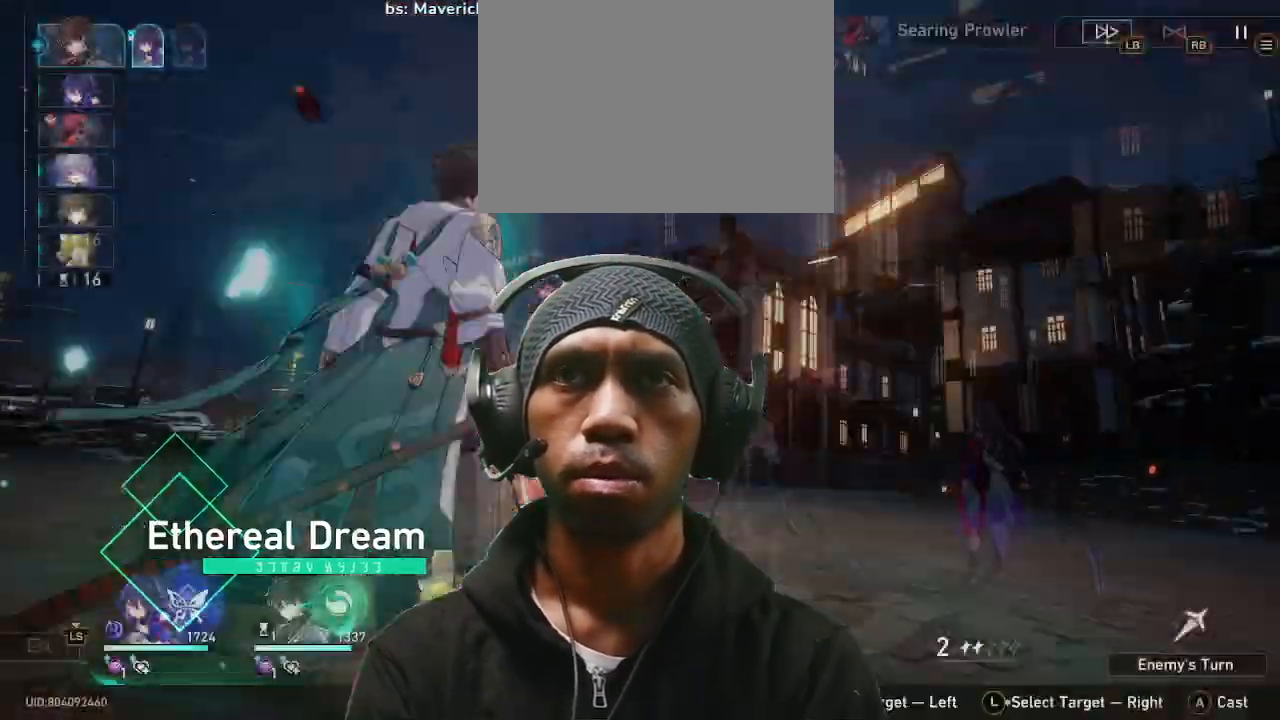
{"buttons": [], "left_stick": "center", "right_stick": "center", "events": [[317, "CROSS", "down"], [433, "CROSS", "up"]]}
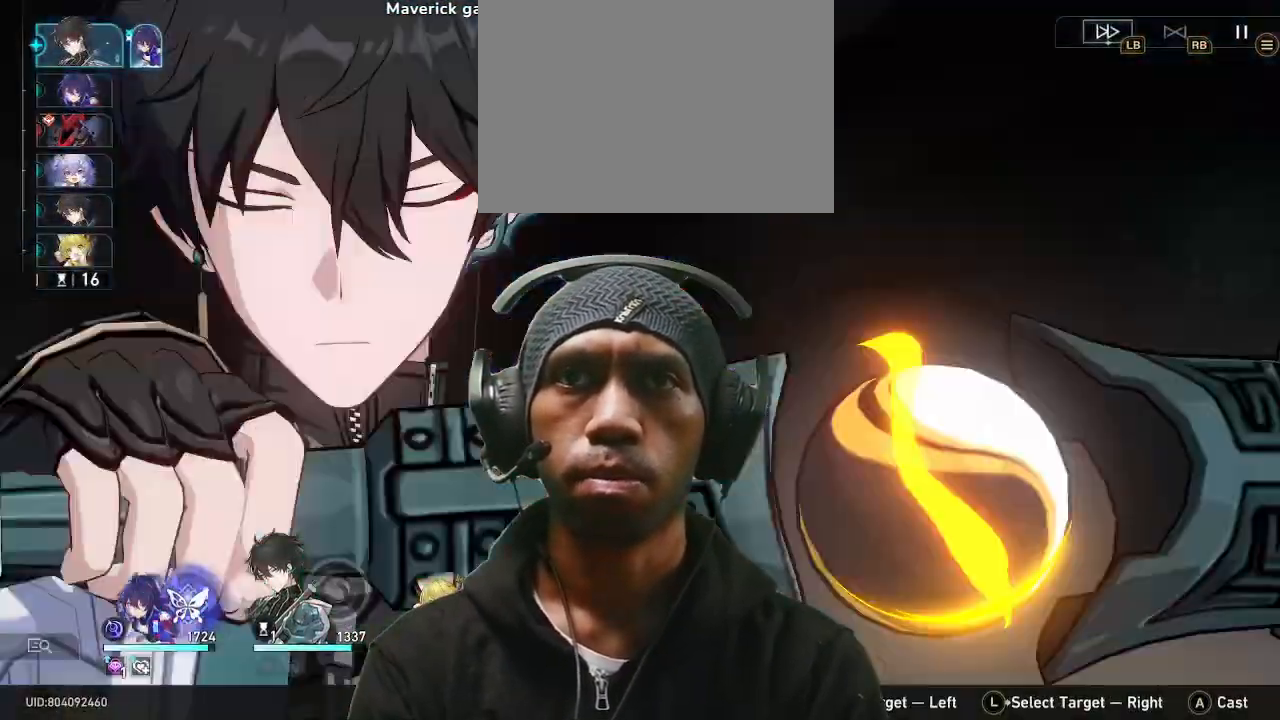
{"buttons": [], "left_stick": "center", "right_stick": "center", "events": []}
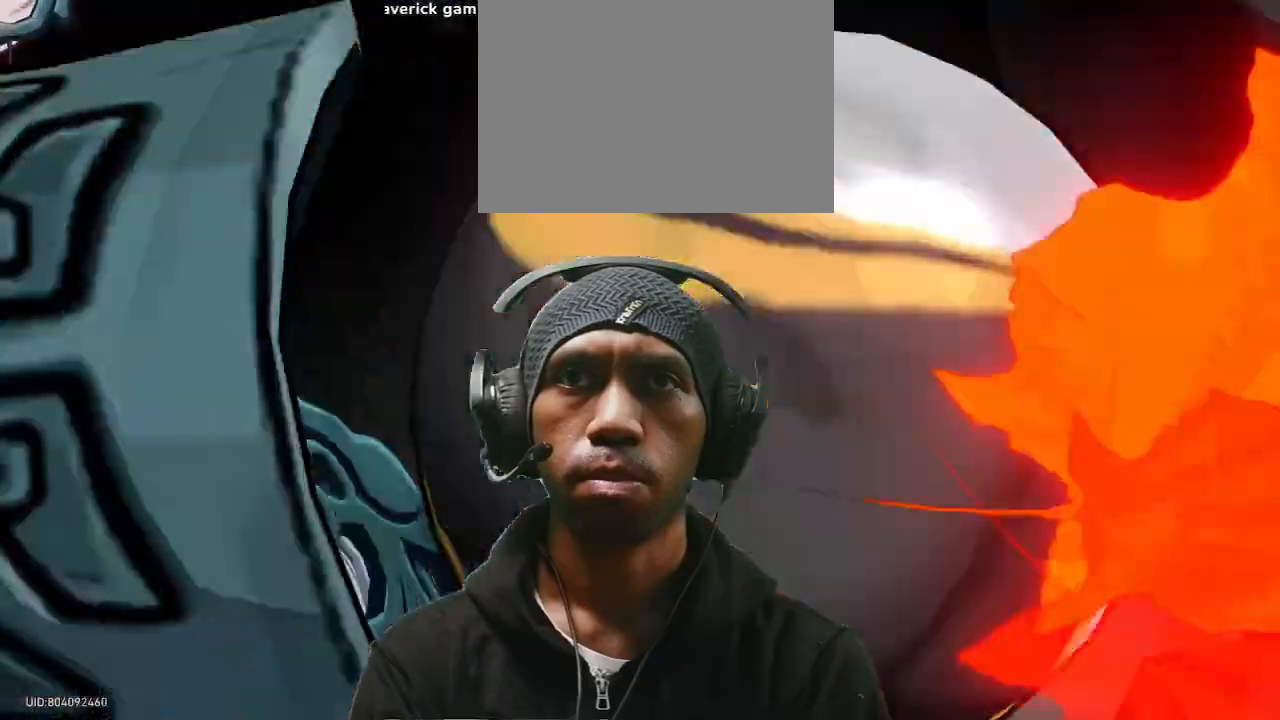
{"buttons": [], "left_stick": "center", "right_stick": "center", "events": []}
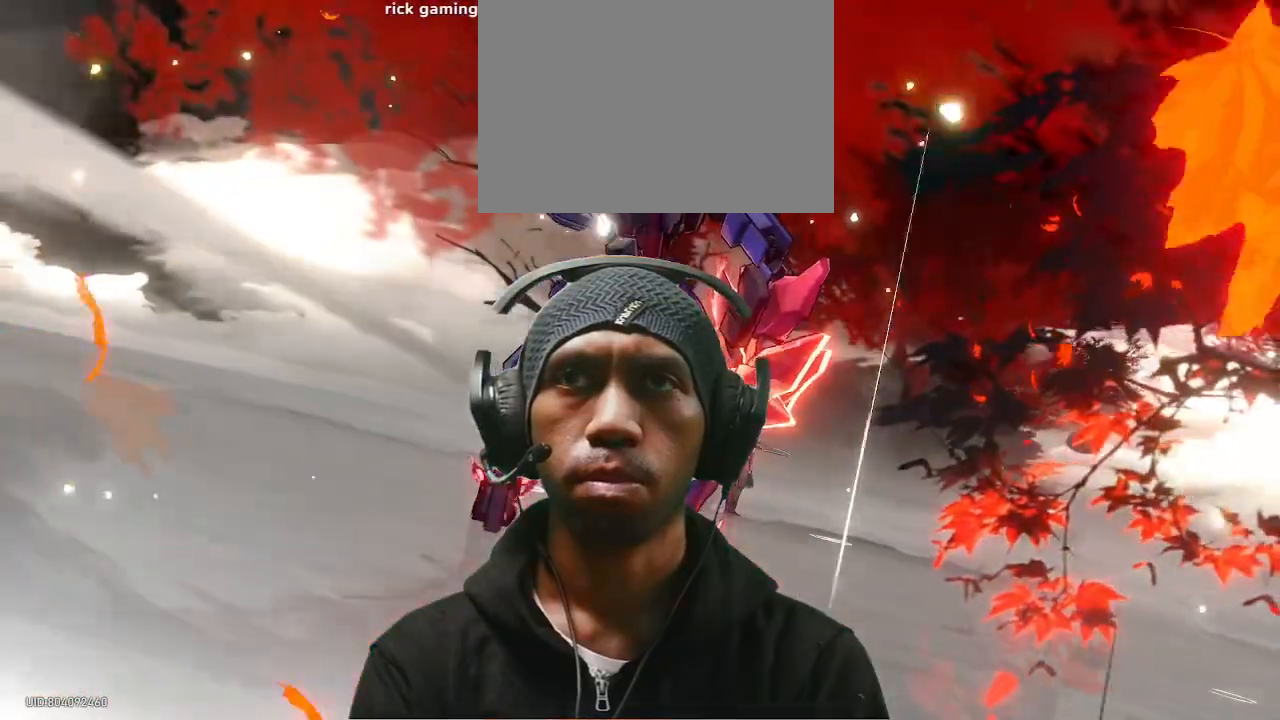
{"buttons": [], "left_stick": "center", "right_stick": "center", "events": []}
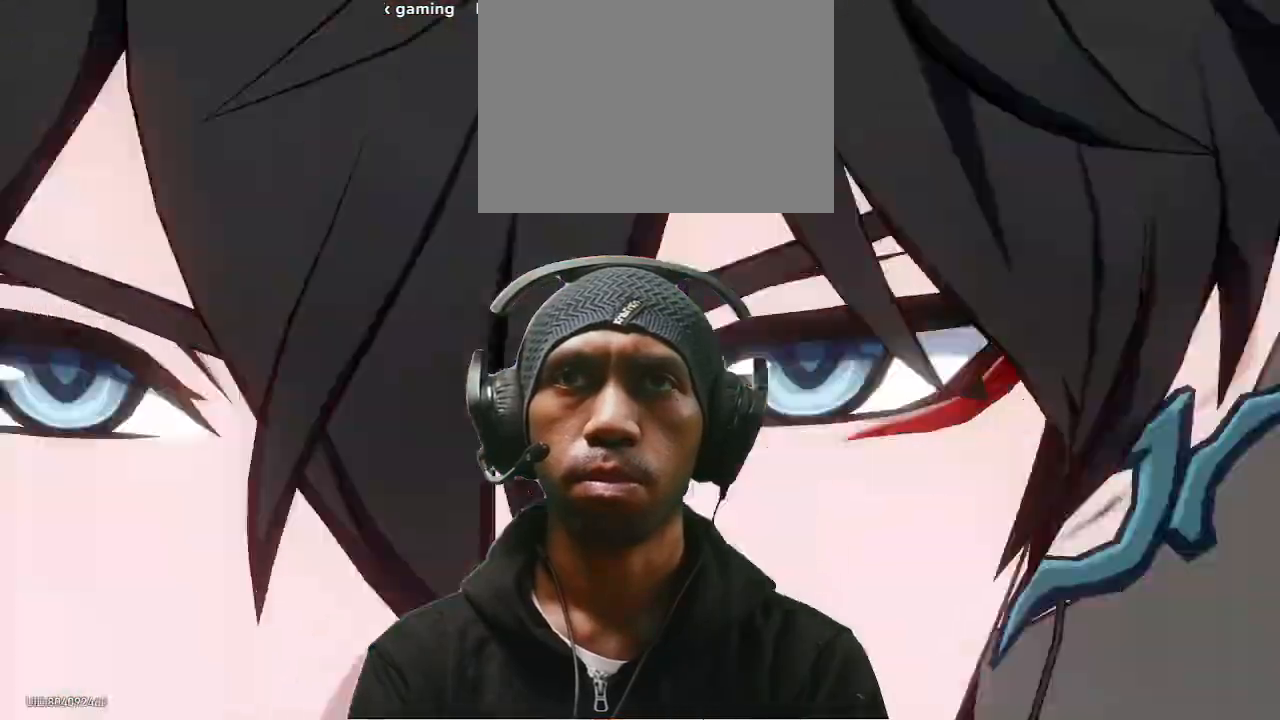
{"buttons": [], "left_stick": "center", "right_stick": "center"}
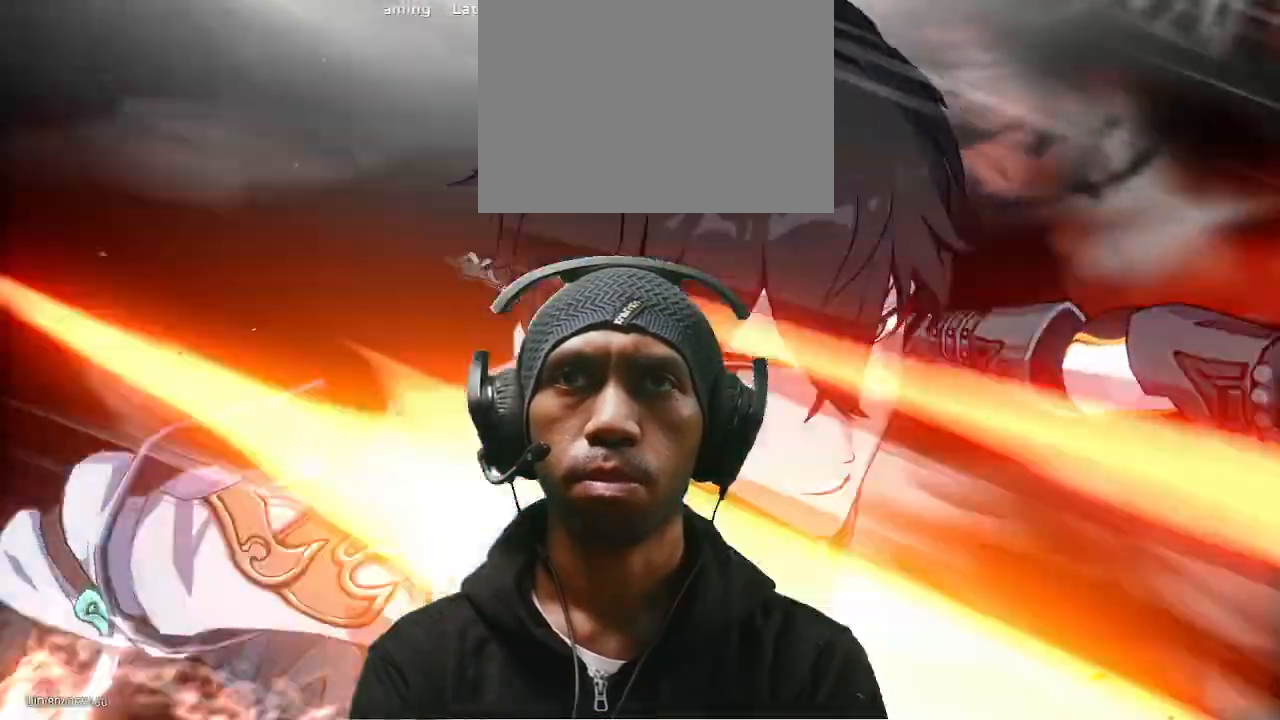
{"buttons": [], "left_stick": "center", "right_stick": "center", "events": []}
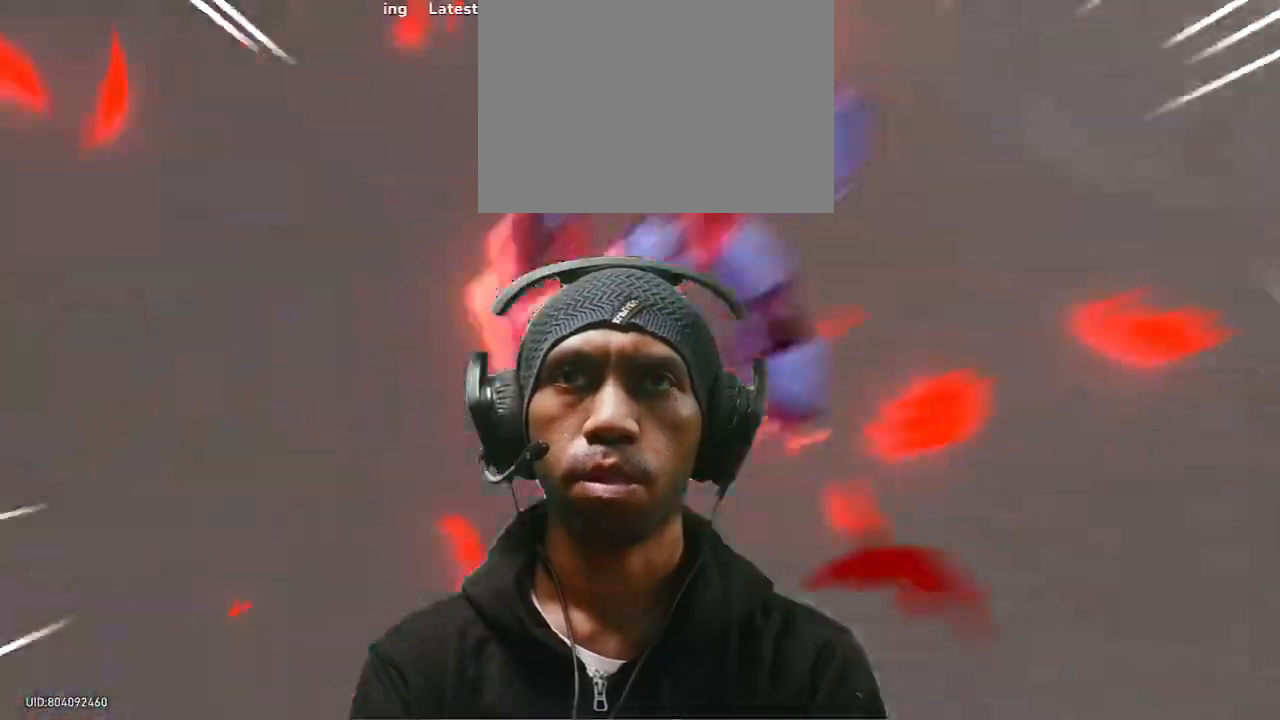
{"buttons": [], "left_stick": "center", "right_stick": "center", "events": []}
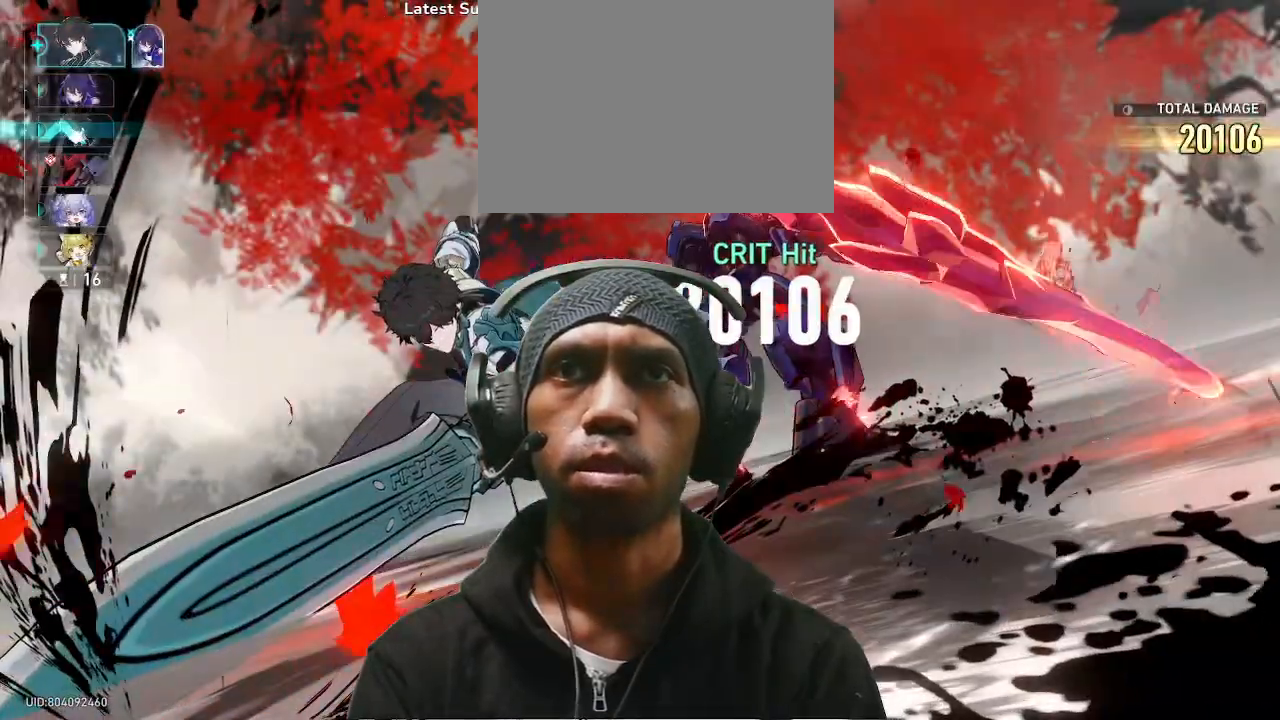
{"buttons": [], "left_stick": "center", "right_stick": "center", "events": []}
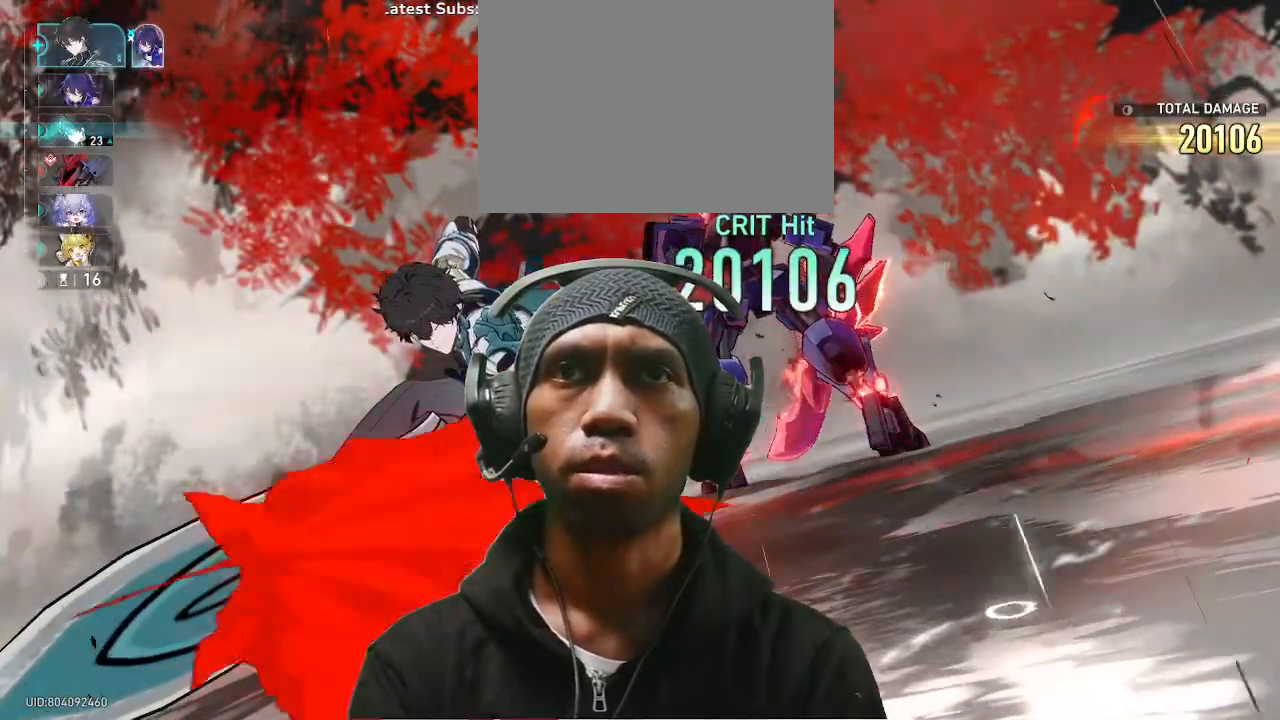
{"buttons": [], "left_stick": "center", "right_stick": "center", "events": [[300, "DPAD_DOWN", "down"], [317, "DPAD_DOWN", "up"], [433, "DPAD_DOWN", "down"], [500, "DPAD_DOWN", "up"]]}
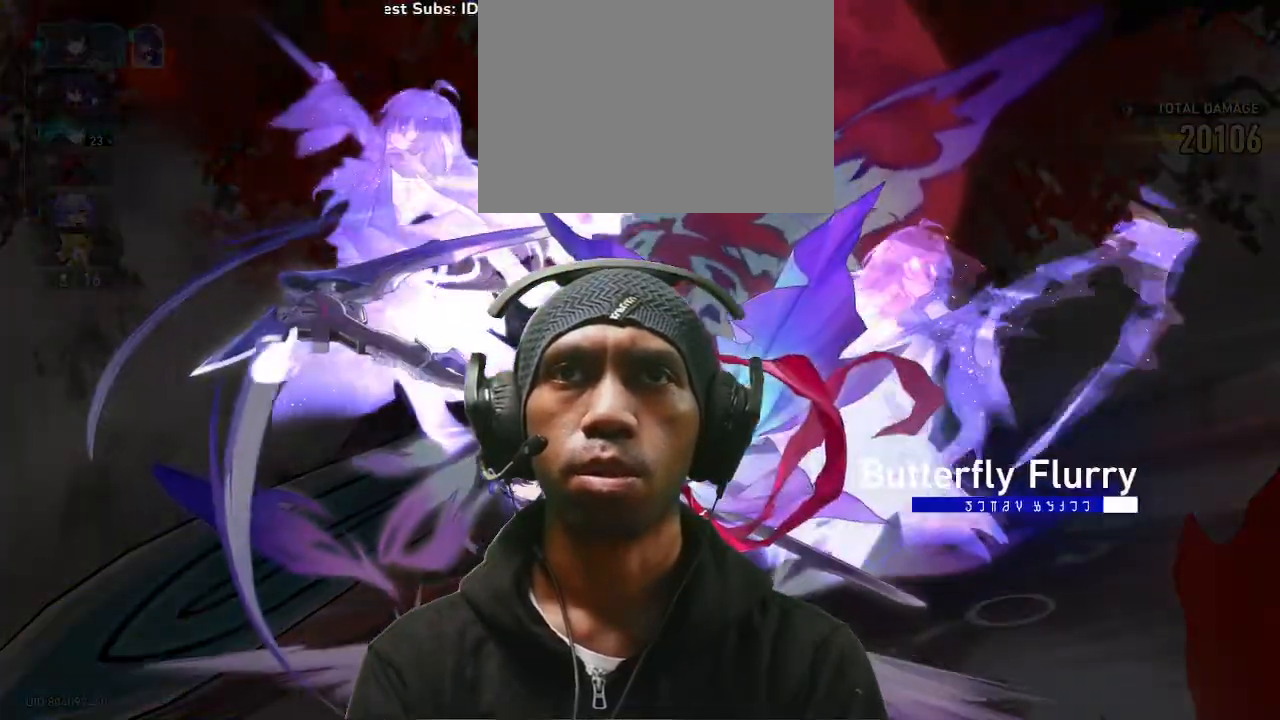
{"buttons": [], "left_stick": "center", "right_stick": "center", "events": [[33, "DPAD_RIGHT", "down"], [150, "DPAD_RIGHT", "up"]]}
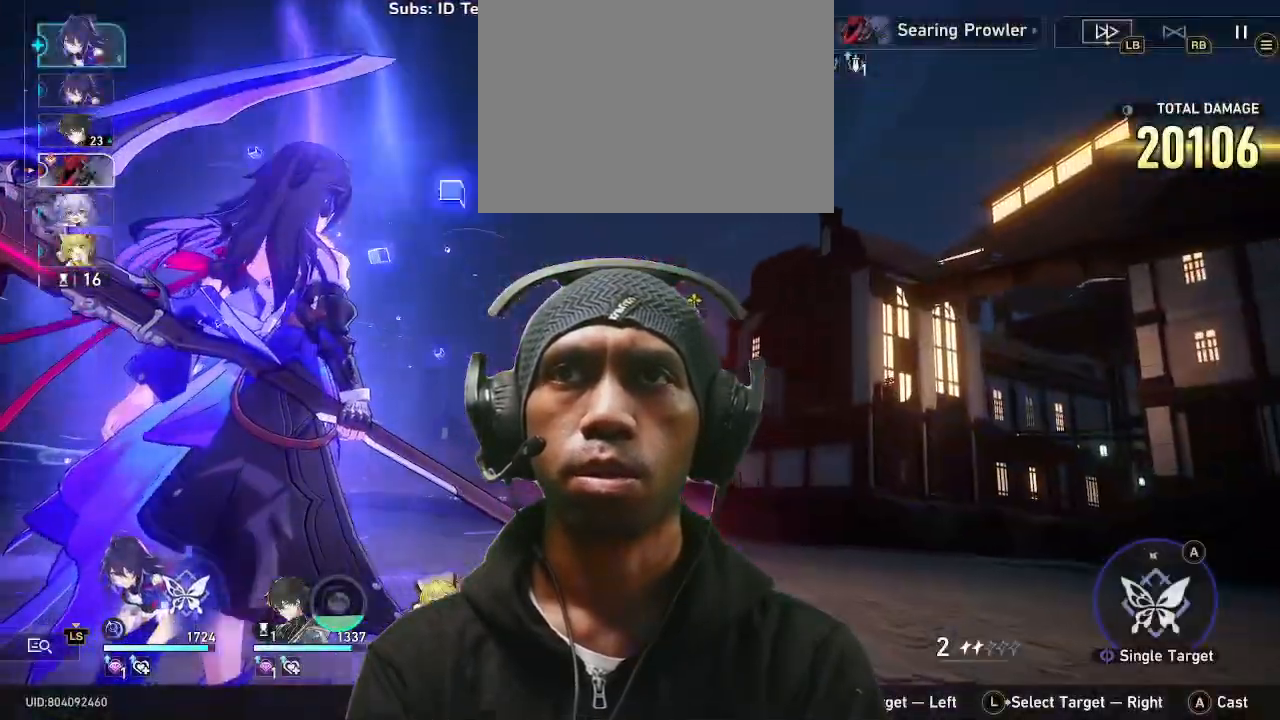
{"buttons": [], "left_stick": "center", "right_stick": "center", "events": []}
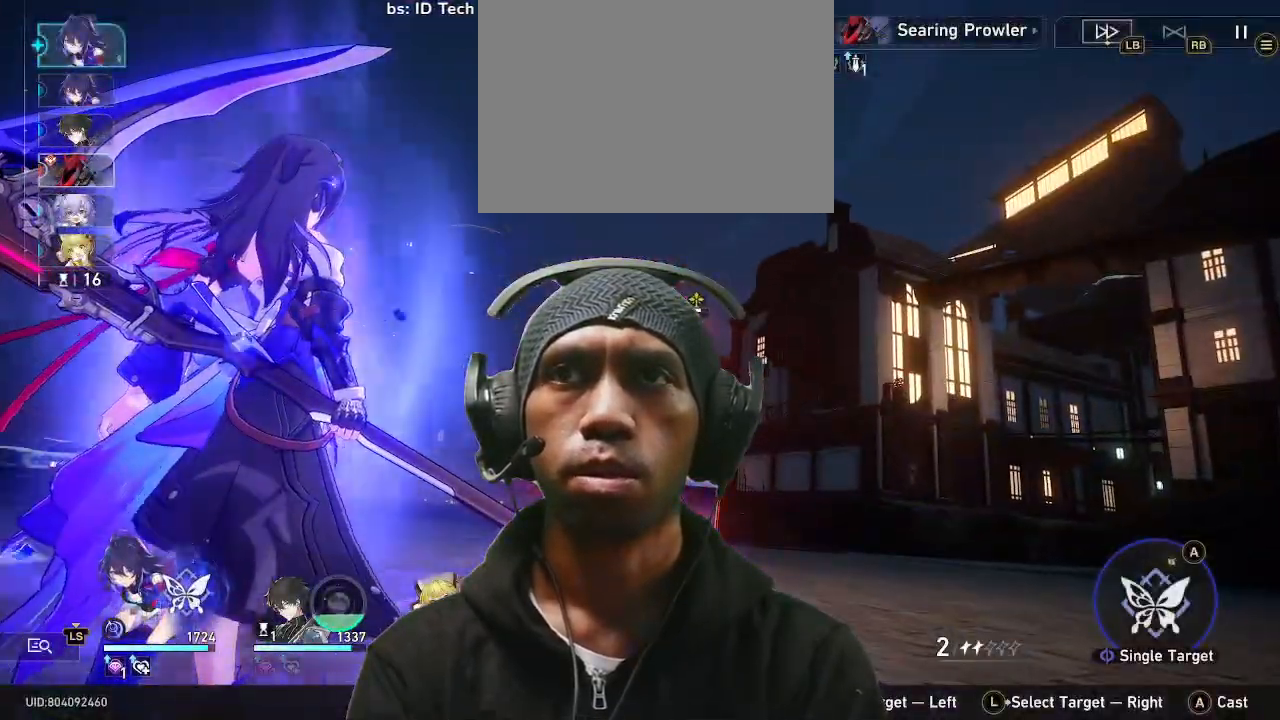
{"buttons": [], "left_stick": "center", "right_stick": "center", "events": []}
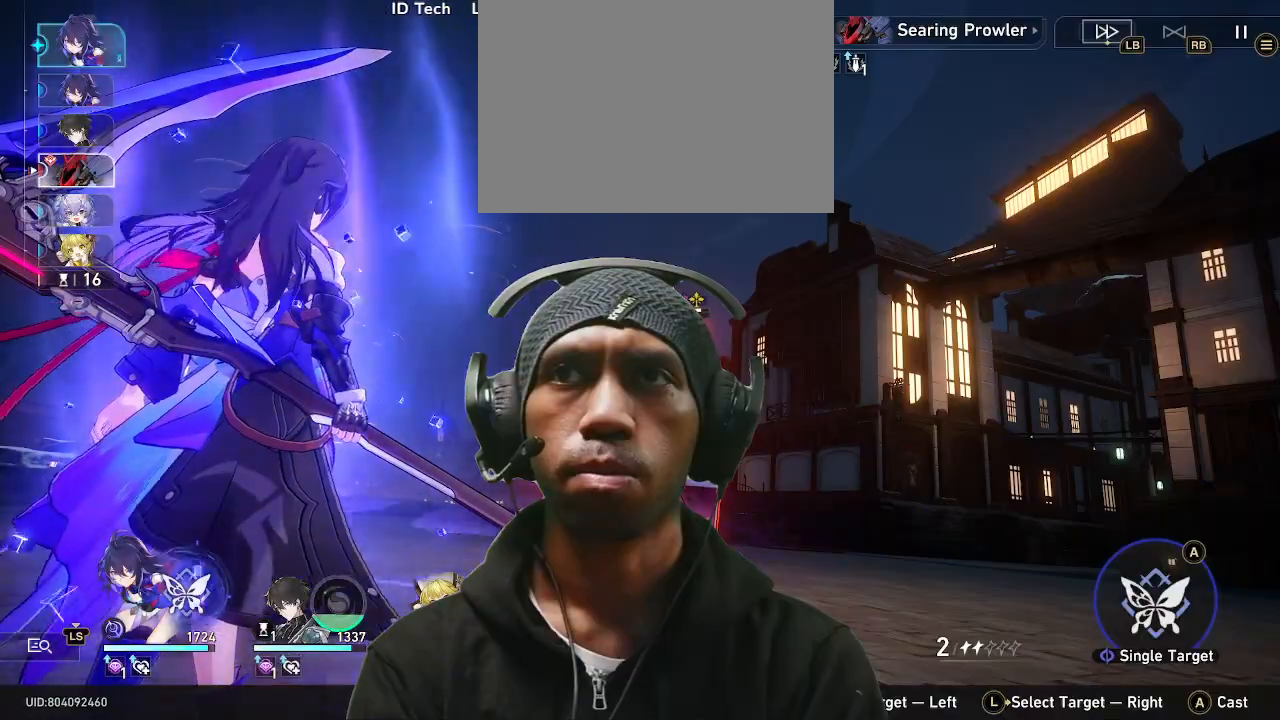
{"buttons": [], "left_stick": "center", "right_stick": "center", "events": []}
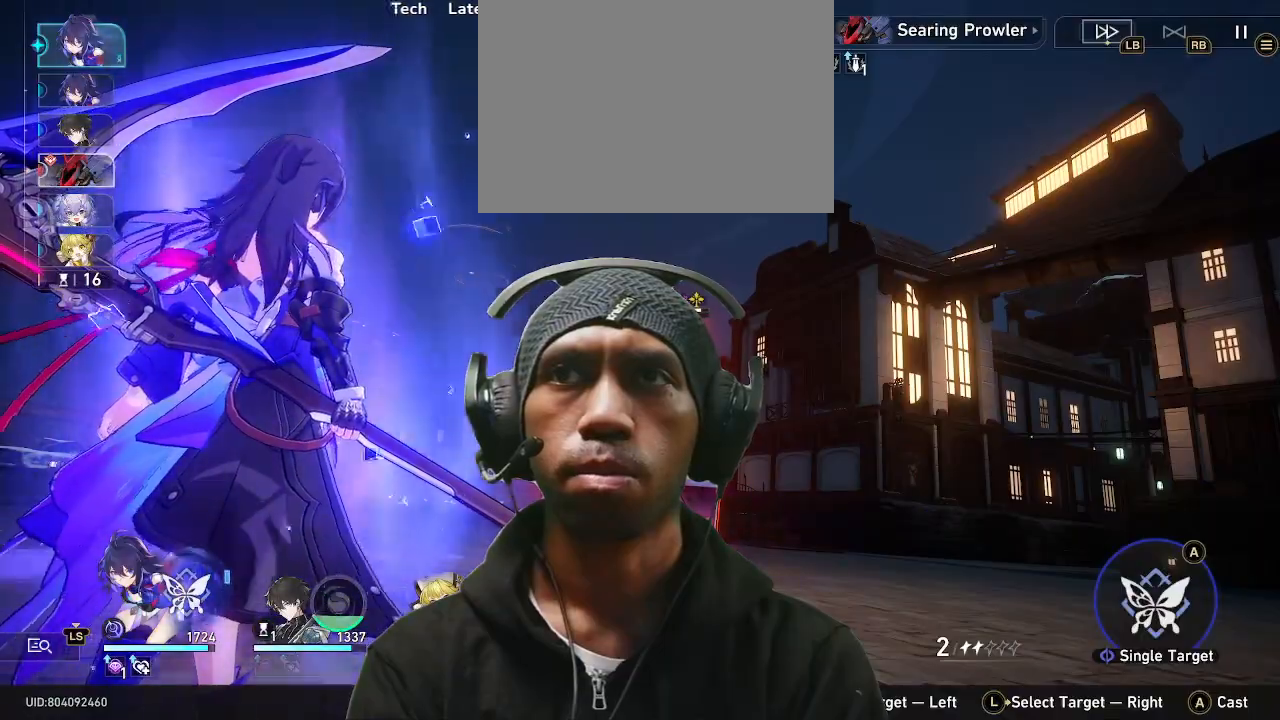
{"buttons": [], "left_stick": "center", "right_stick": "center", "events": []}
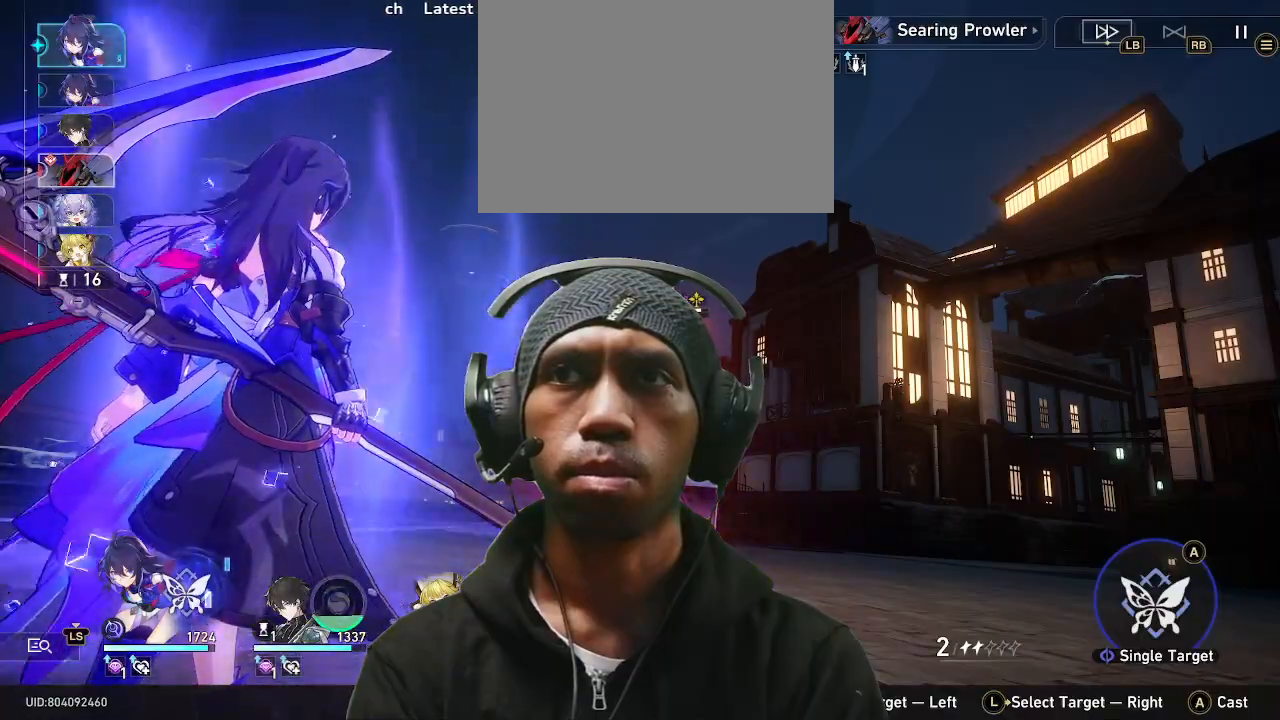
{"buttons": [], "left_stick": "center", "right_stick": "center", "events": []}
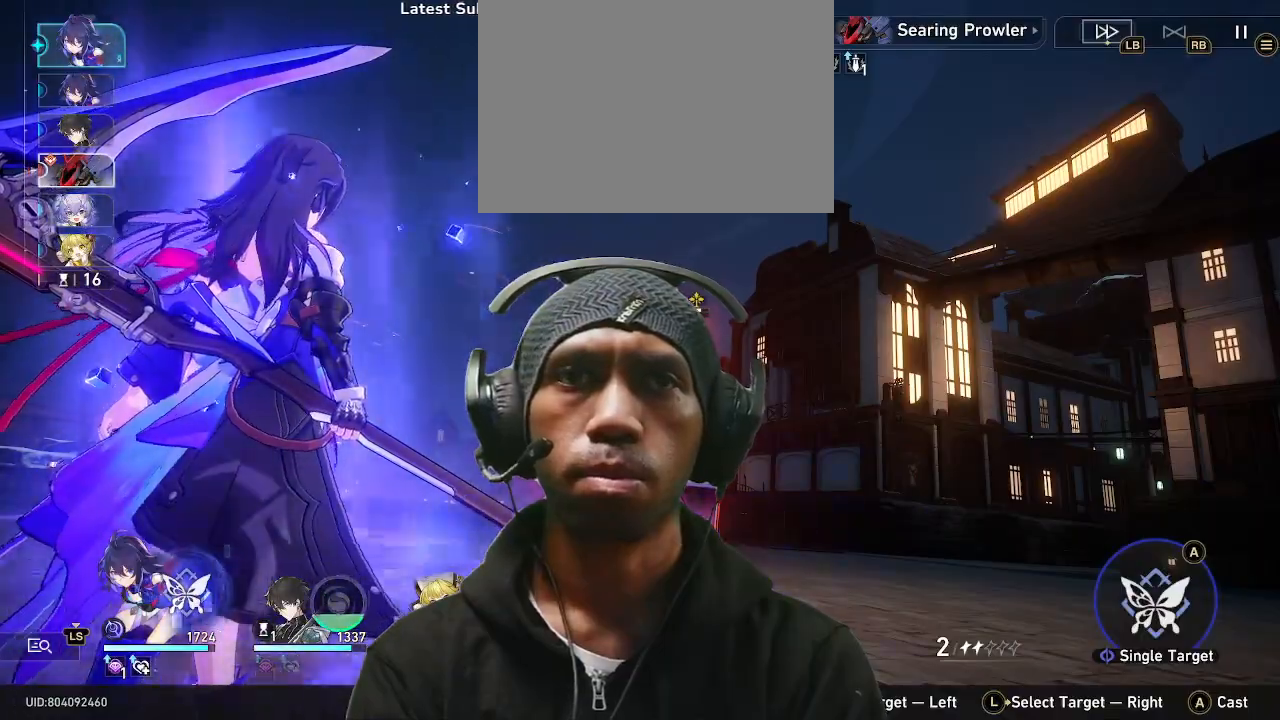
{"buttons": [], "left_stick": "center", "right_stick": "center", "events": [[150, "CROSS", "down"], [300, "CROSS", "up"]]}